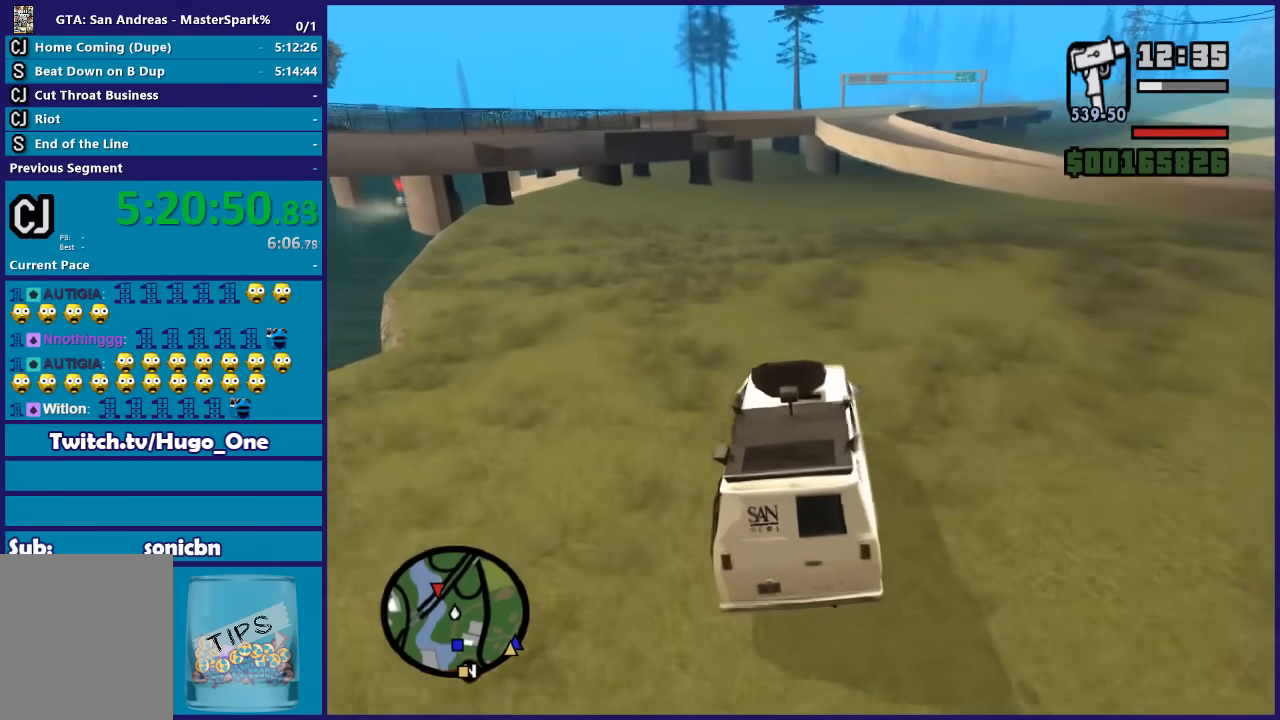
Gameplay with a controller (Xbox layout); each line is a JSON object with the inputs held at the frame after it. "events" lists button and stick changes between this image and that frame as [ms after this image, input, new state], when the widget could be followed in between.
{"buttons": ["R2"], "left_stick": "center", "right_stick": "down", "events": []}
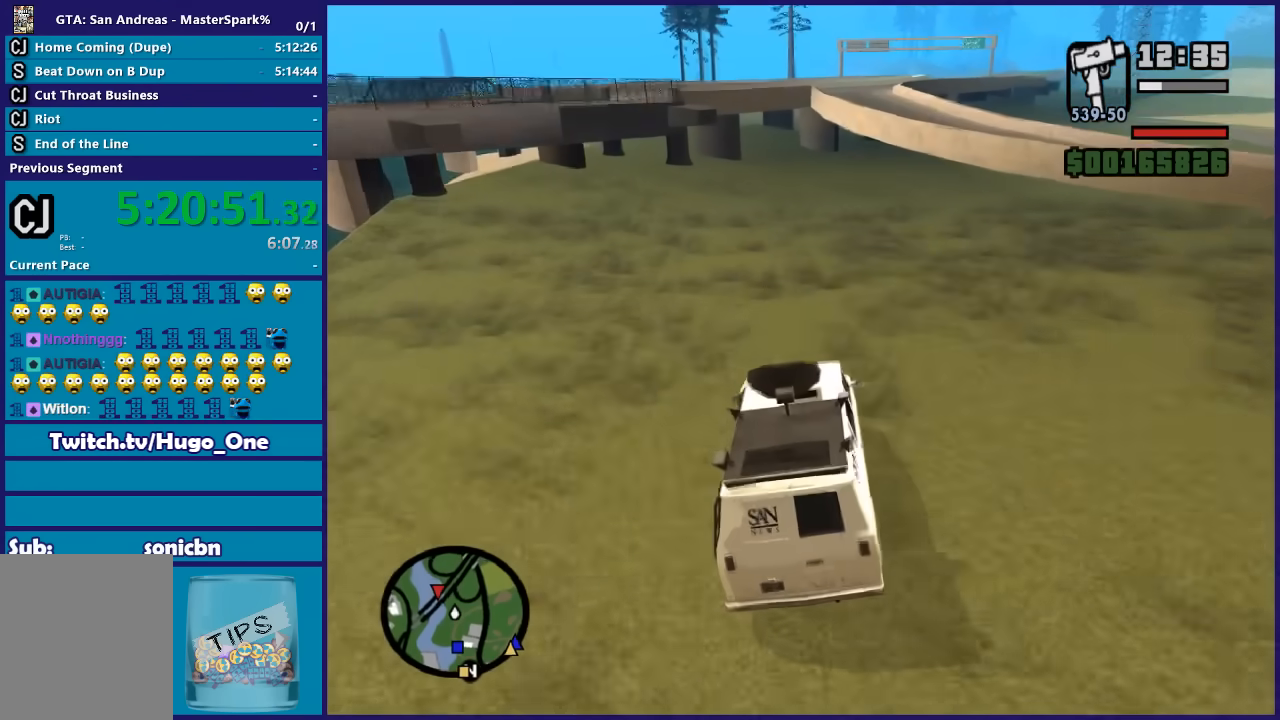
{"buttons": ["R2"], "left_stick": "center", "right_stick": "down", "events": []}
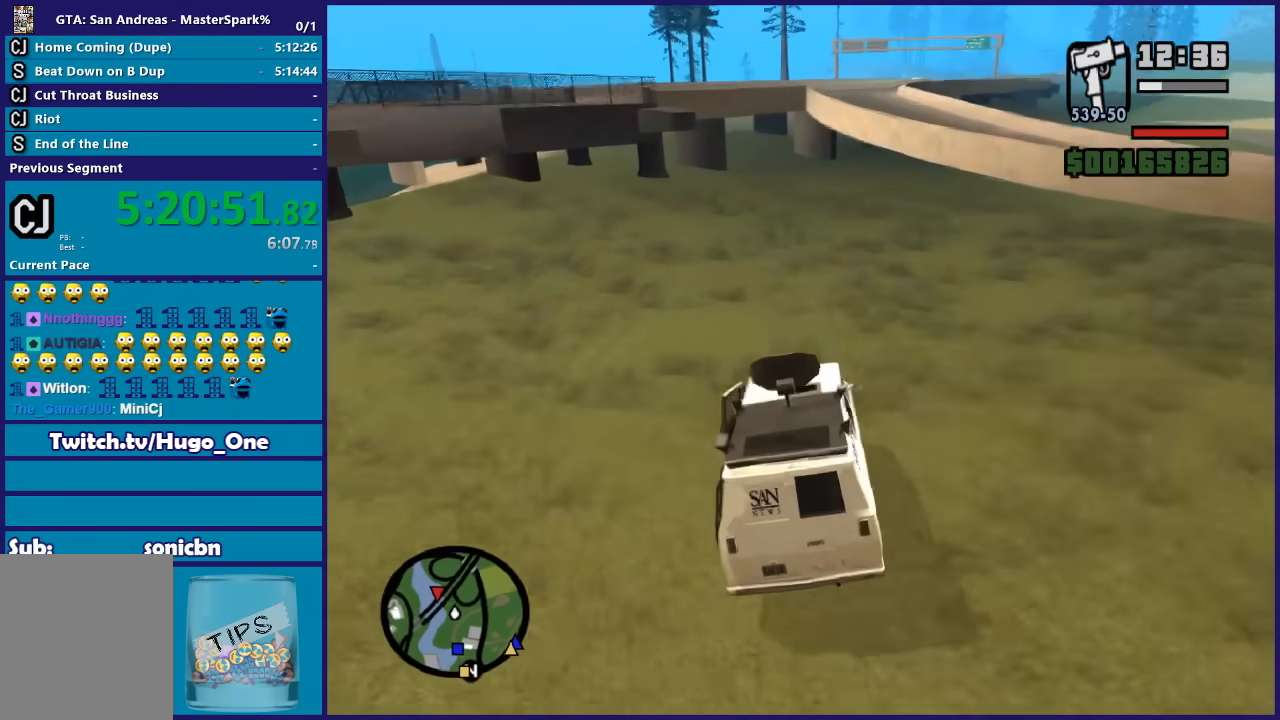
{"buttons": ["R2"], "left_stick": "center", "right_stick": "down-left", "events": [[267, "right_stick", "down-left"]]}
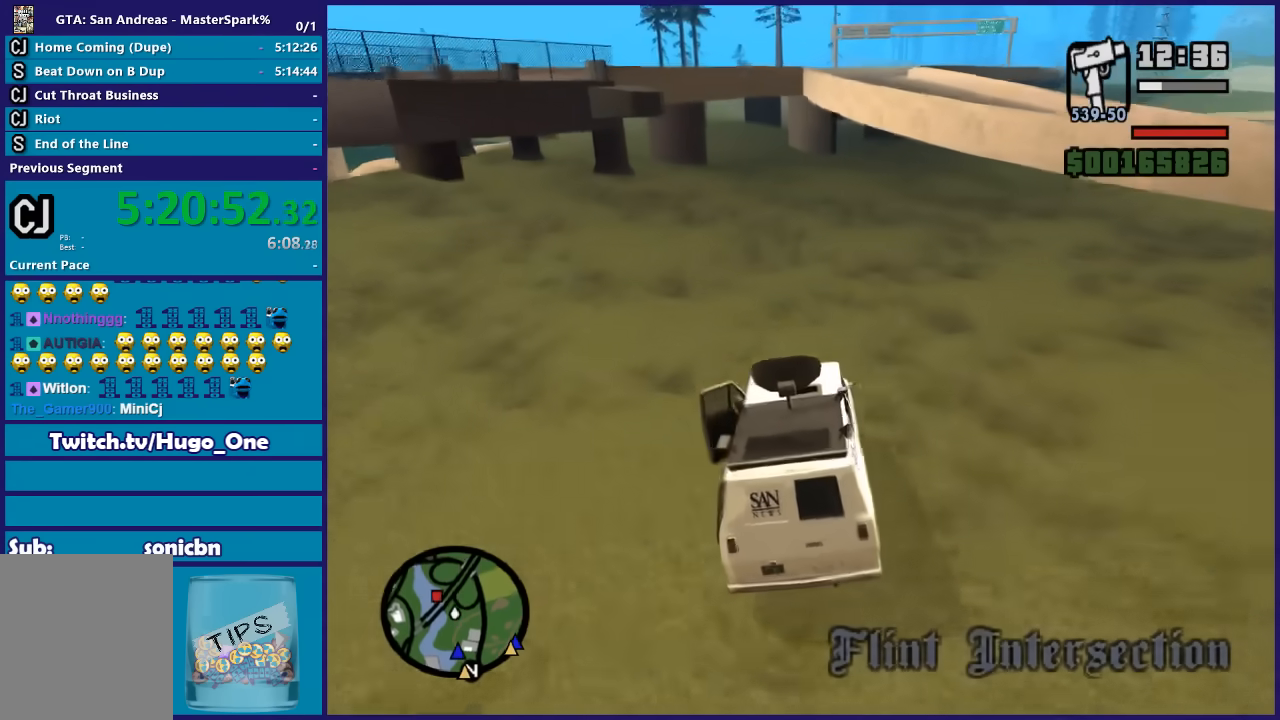
{"buttons": ["R2"], "left_stick": "left", "right_stick": "down-left", "events": [[400, "left_stick", "left"]]}
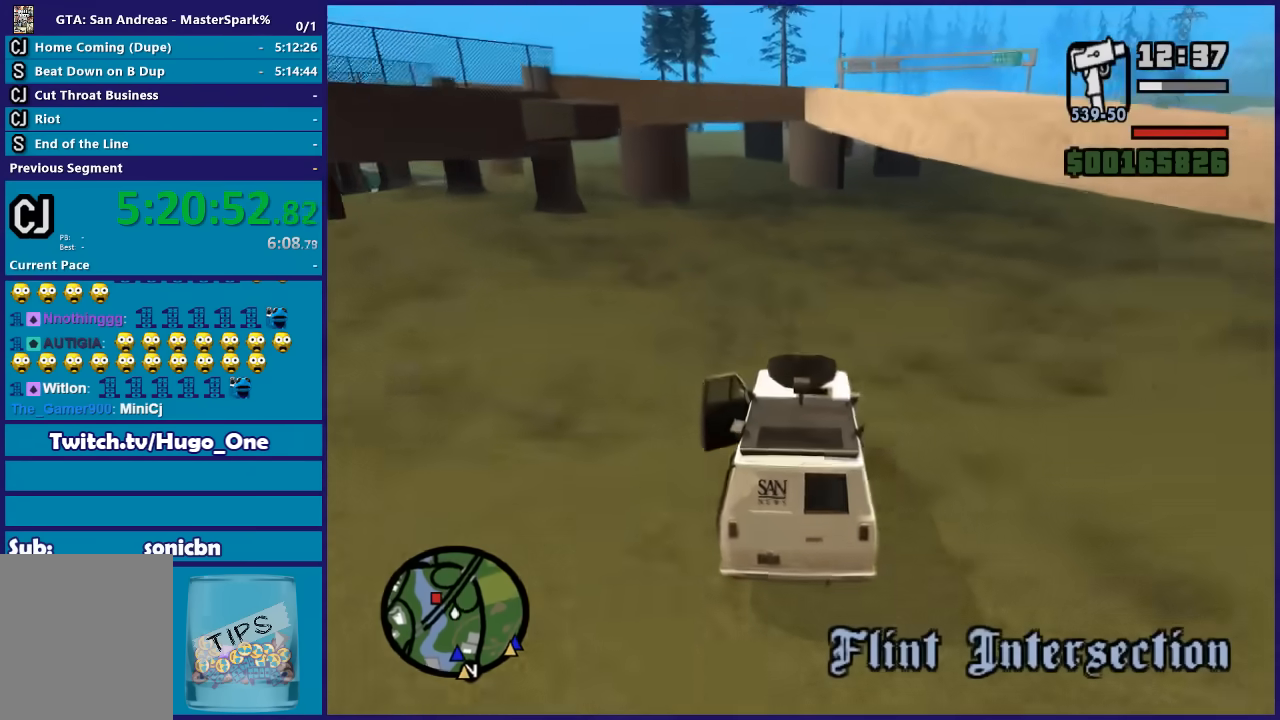
{"buttons": ["R2"], "left_stick": "center", "right_stick": "down-left", "events": [[101, "left_stick", "center"], [234, "left_stick", "left"], [434, "left_stick", "center"]]}
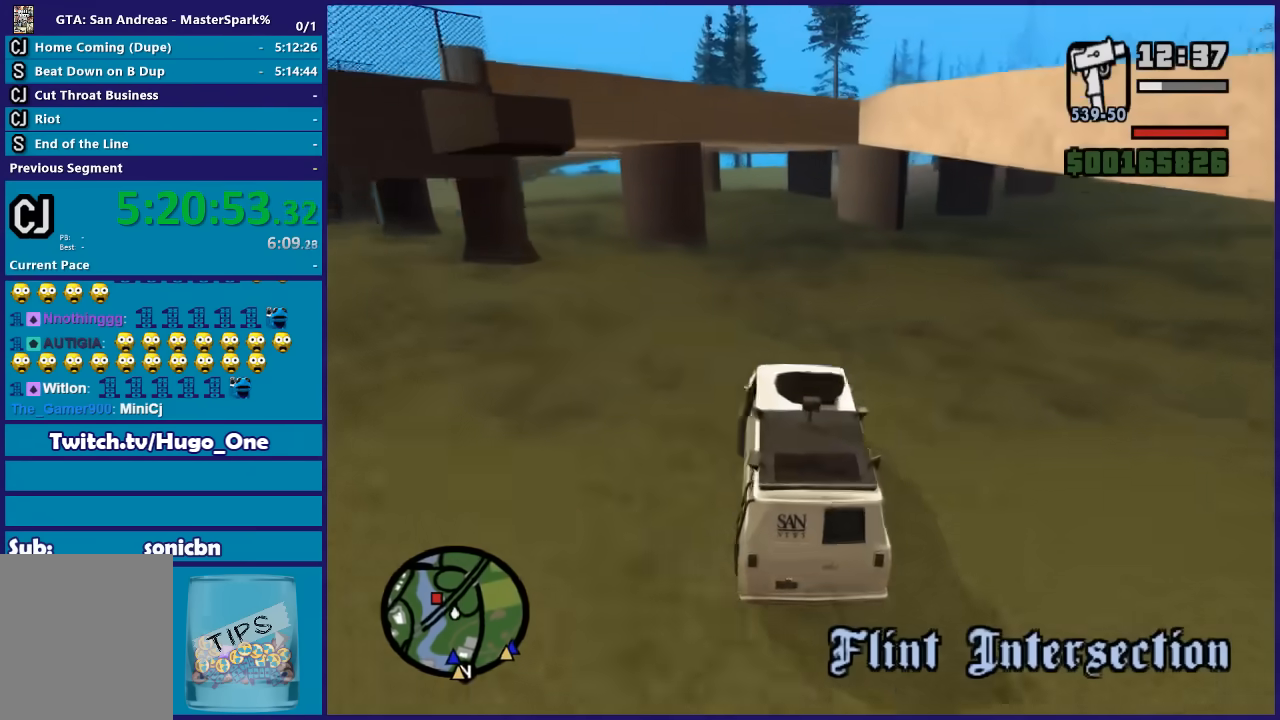
{"buttons": ["R2"], "left_stick": "center", "right_stick": "down-left", "events": [[100, "left_stick", "left"], [233, "left_stick", "center"]]}
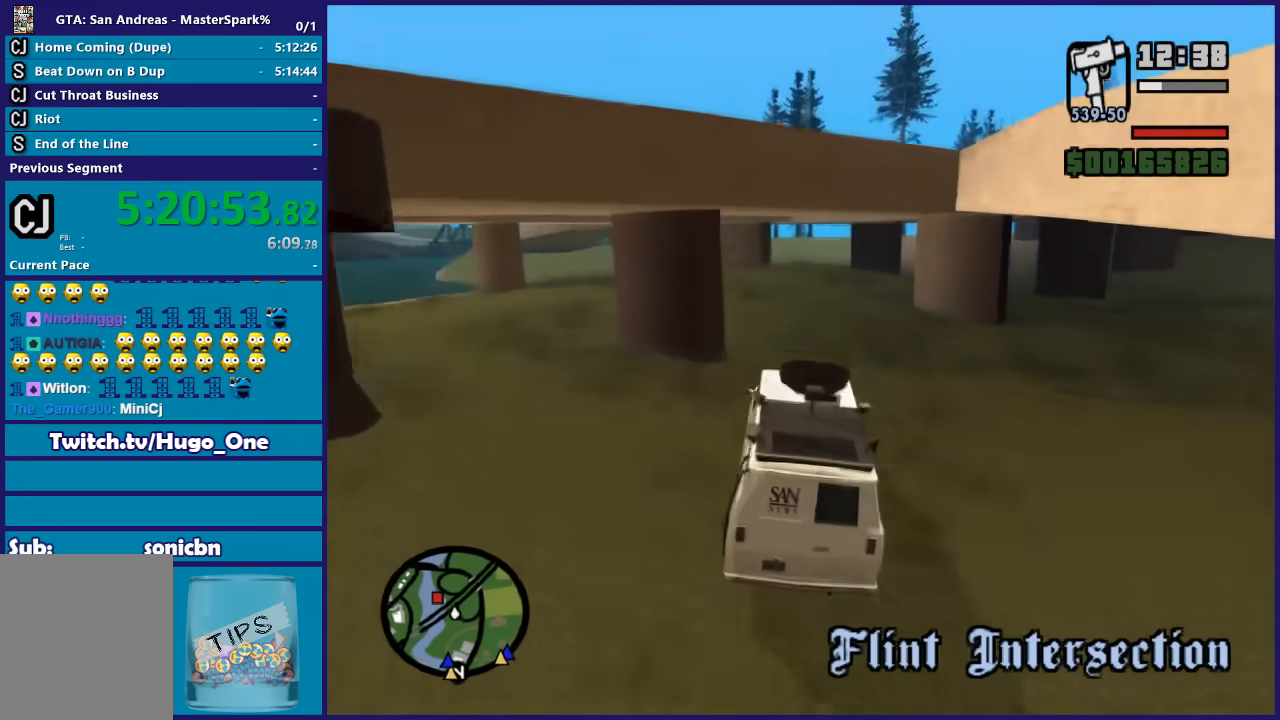
{"buttons": ["R2"], "left_stick": "center", "right_stick": "down-left", "events": [[101, "left_stick", "right"], [234, "left_stick", "center"]]}
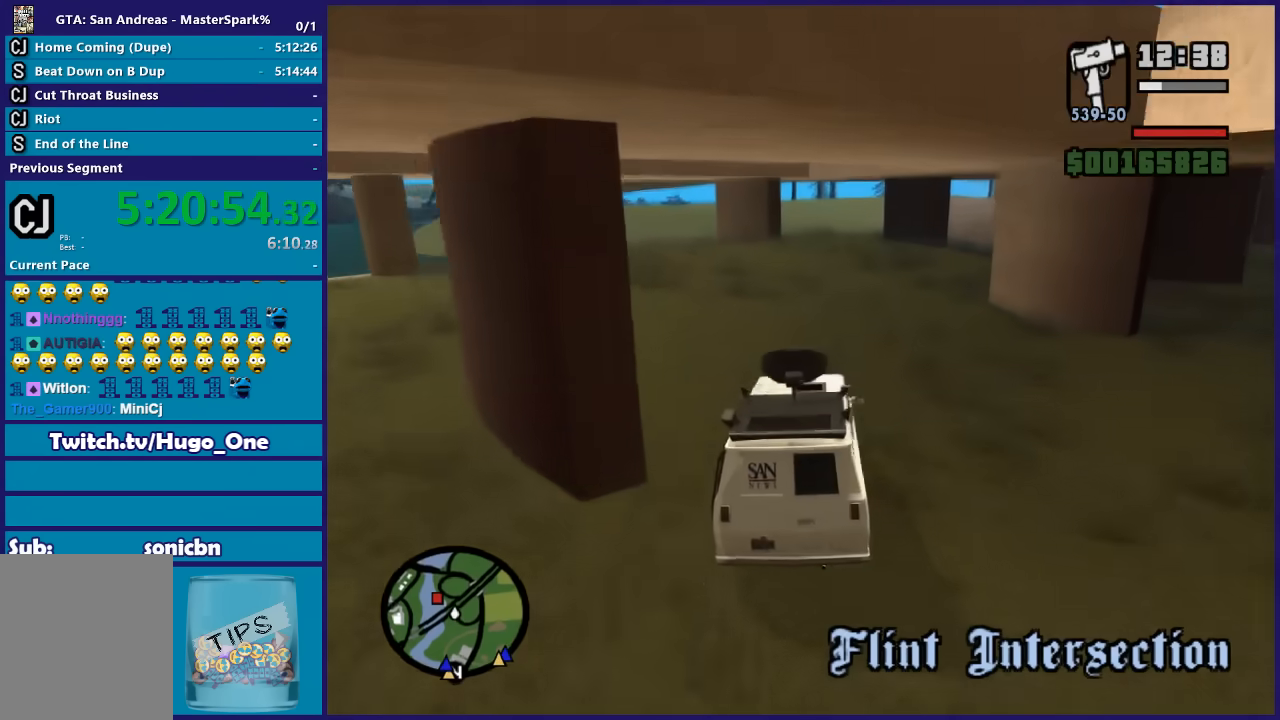
{"buttons": ["R2"], "left_stick": "center", "right_stick": "down-left", "events": [[67, "left_stick", "left"], [234, "left_stick", "center"]]}
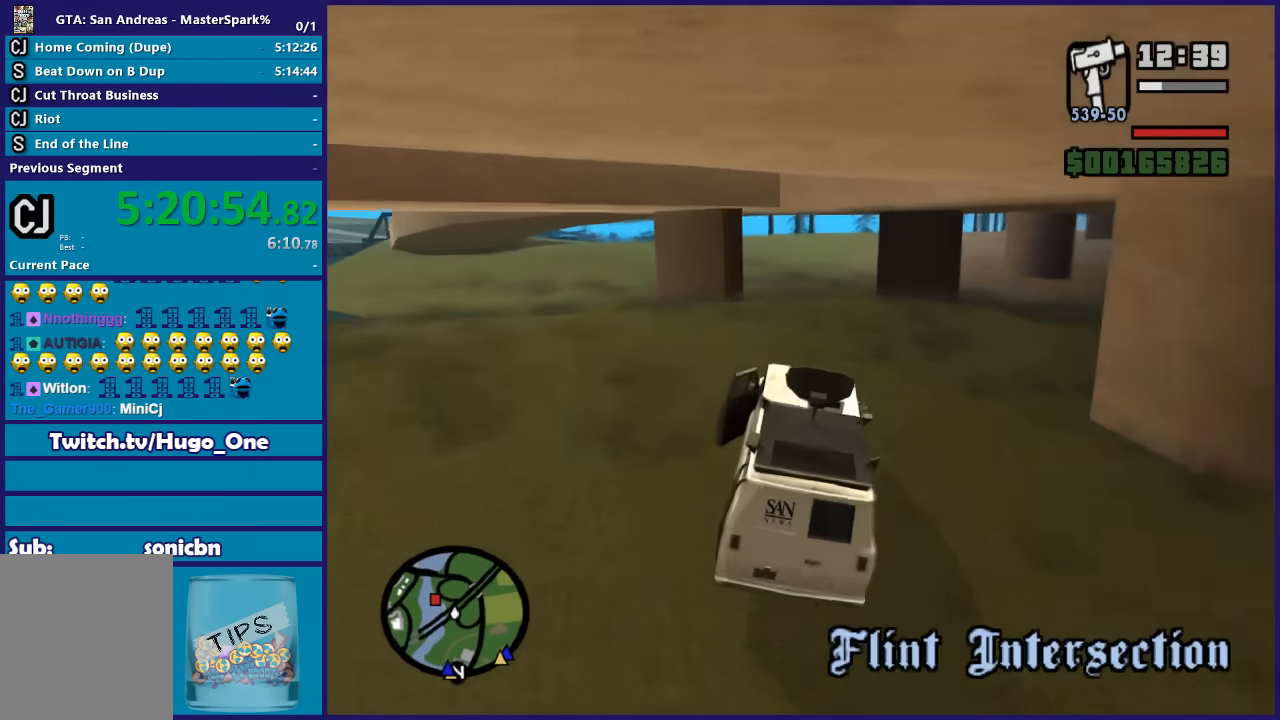
{"buttons": ["R2"], "left_stick": "center", "right_stick": "down-left", "events": []}
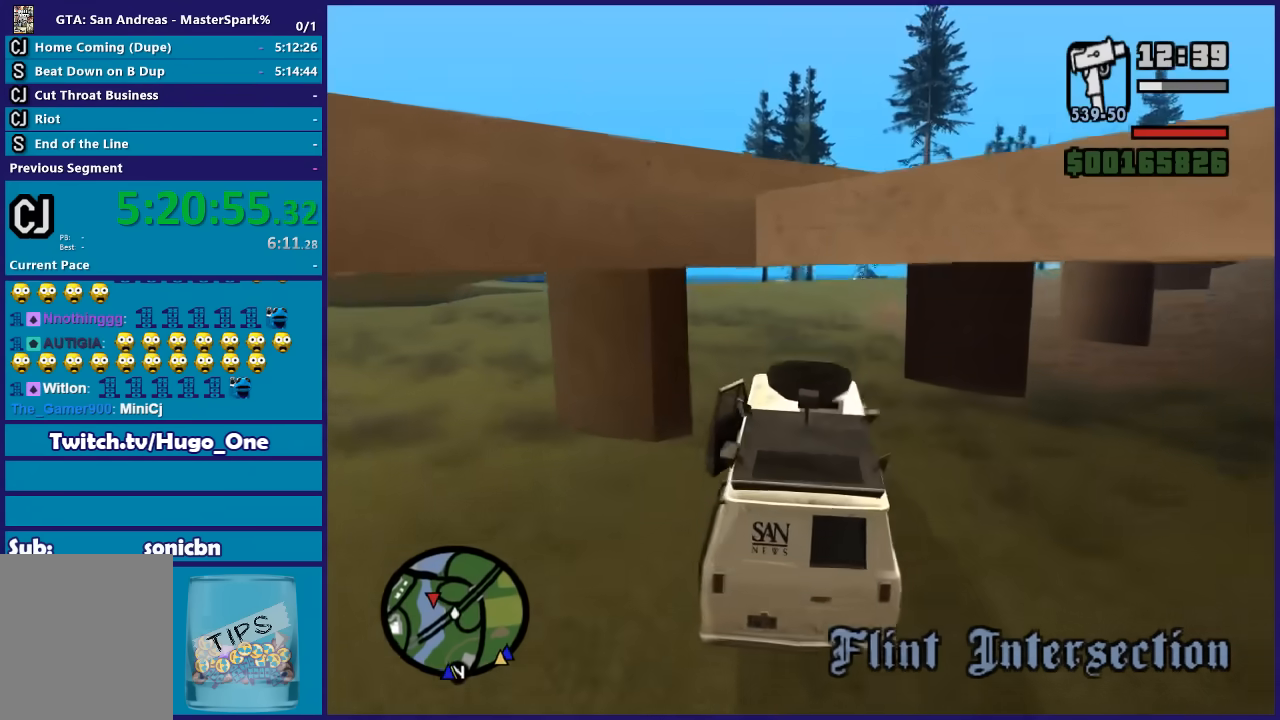
{"buttons": ["R2"], "left_stick": "center", "right_stick": "down-left", "events": []}
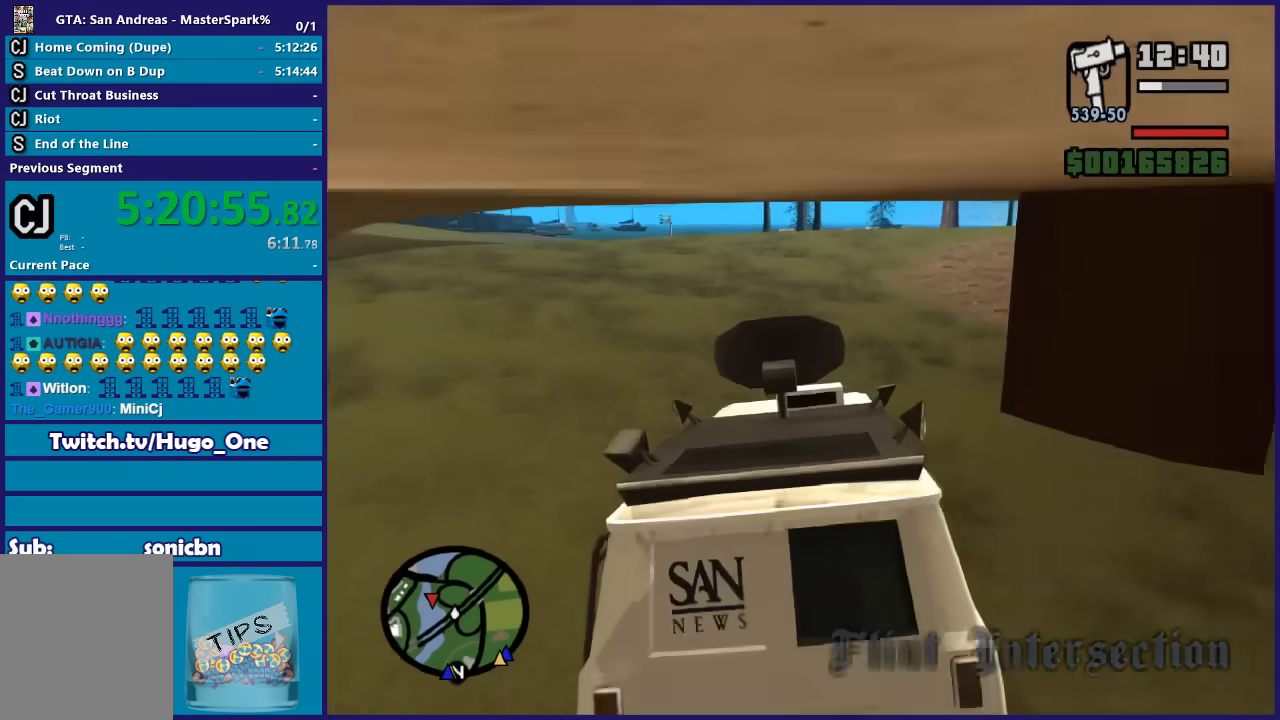
{"buttons": ["R2"], "left_stick": "center", "right_stick": "down-left", "events": [[167, "left_stick", "left"], [334, "left_stick", "center"]]}
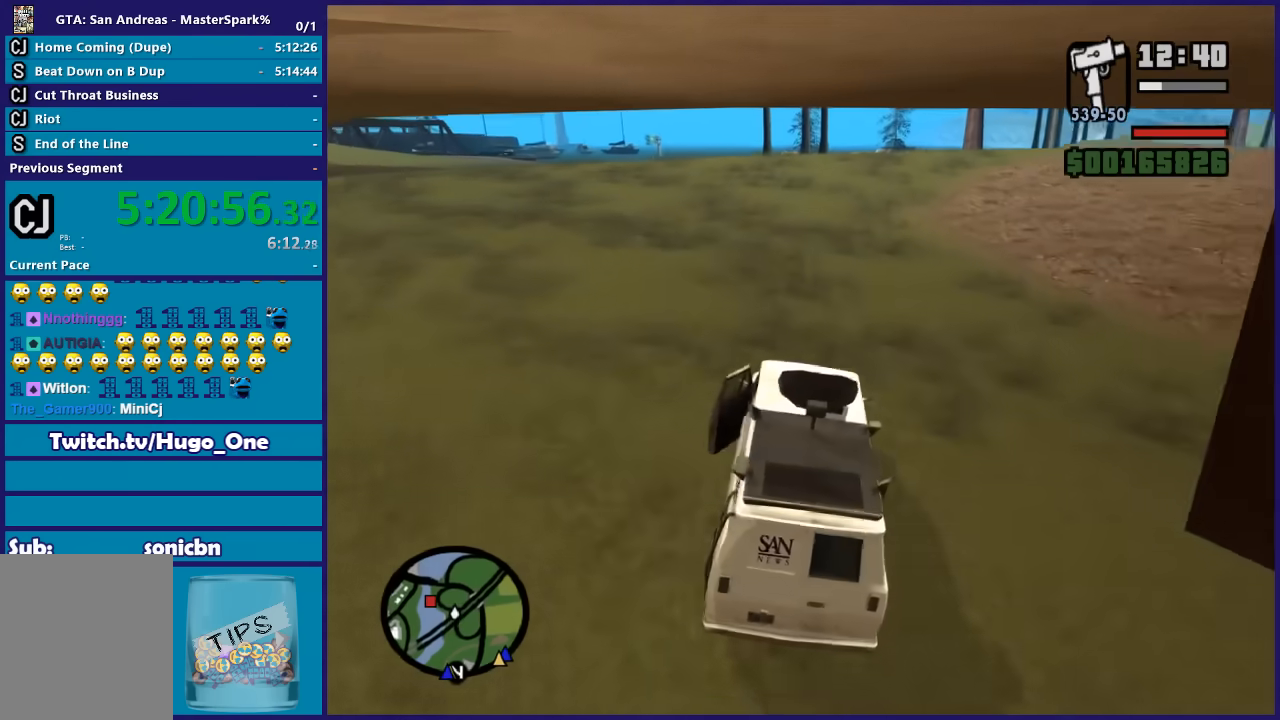
{"buttons": ["R2"], "left_stick": "center", "right_stick": "down-left", "events": [[400, "left_stick", "right"], [467, "left_stick", "center"]]}
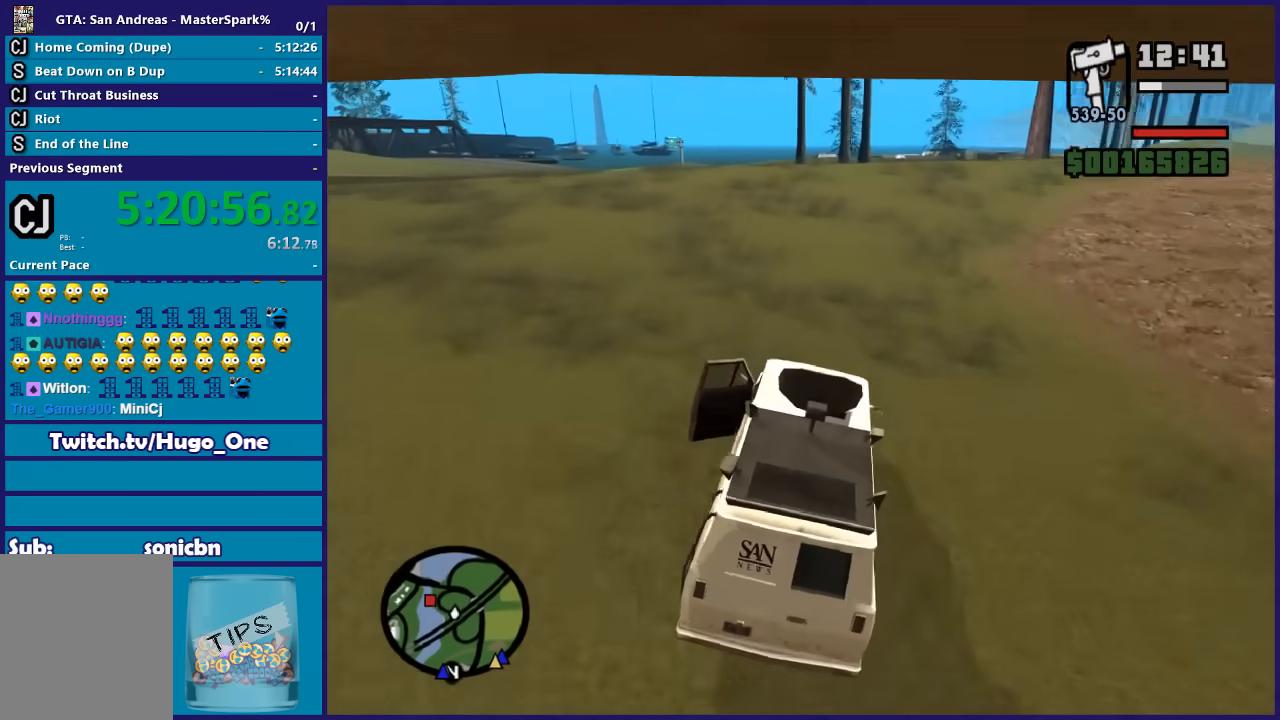
{"buttons": ["R2"], "left_stick": "right", "right_stick": "down-left", "events": [[401, "L2", "down"], [501, "L2", "up"], [501, "left_stick", "right"]]}
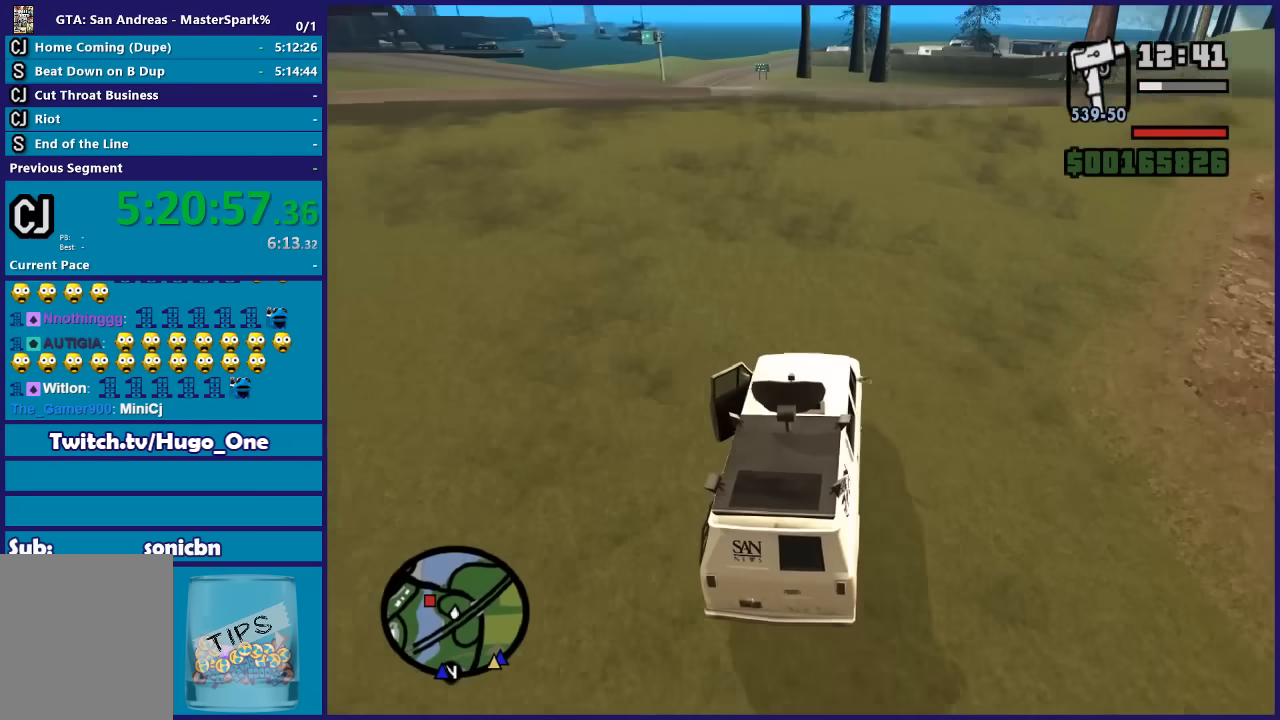
{"buttons": ["R2"], "left_stick": "left", "right_stick": "down-left", "events": [[167, "L2", "down"], [167, "left_stick", "center"], [200, "R2", "up"], [334, "L2", "up"], [367, "left_stick", "left"], [400, "R2", "down"]]}
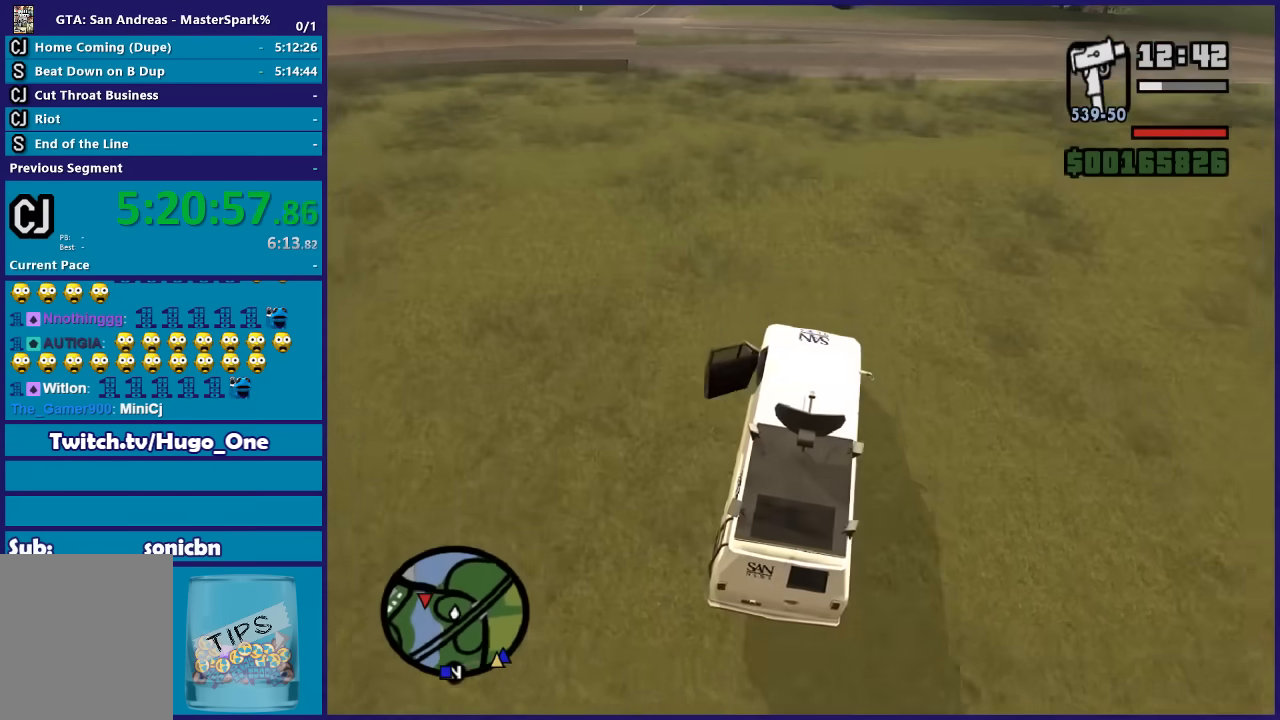
{"buttons": ["R2"], "left_stick": "center", "right_stick": "down-left", "events": [[134, "left_stick", "center"], [234, "left_stick", "left"], [501, "left_stick", "center"]]}
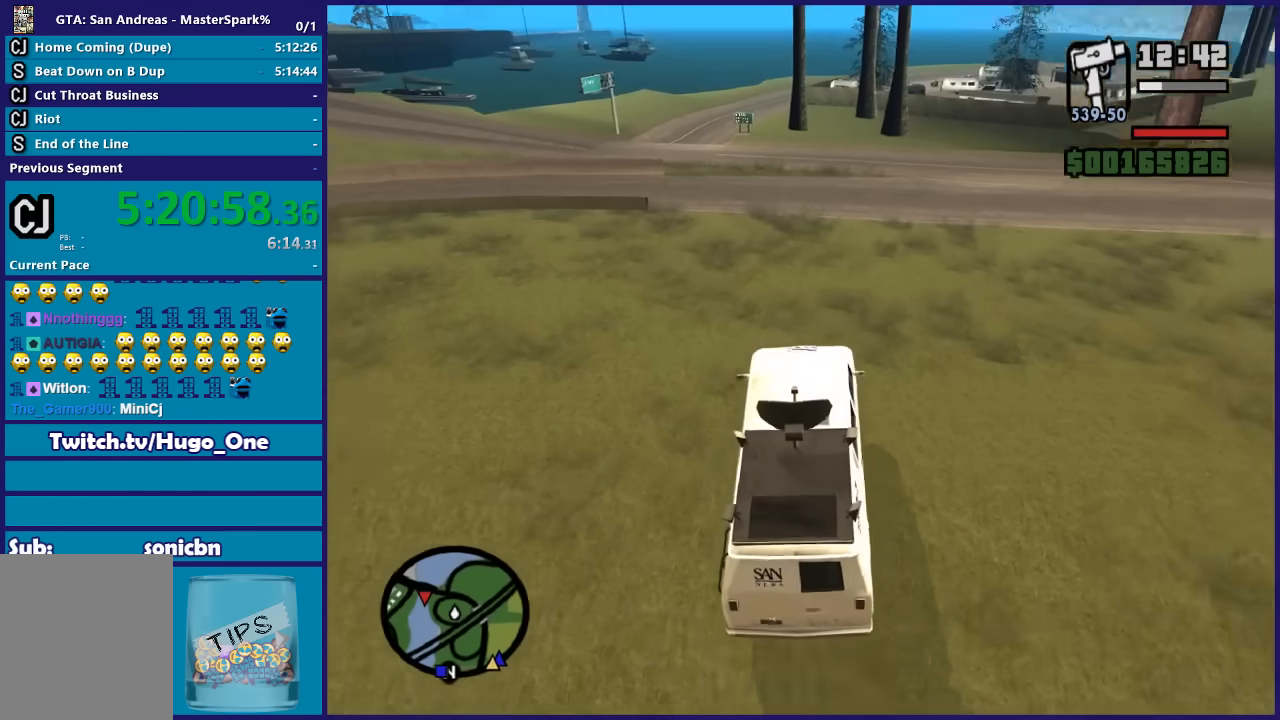
{"buttons": ["R2"], "left_stick": "center", "right_stick": "down-left", "events": [[67, "left_stick", "left"], [334, "left_stick", "center"]]}
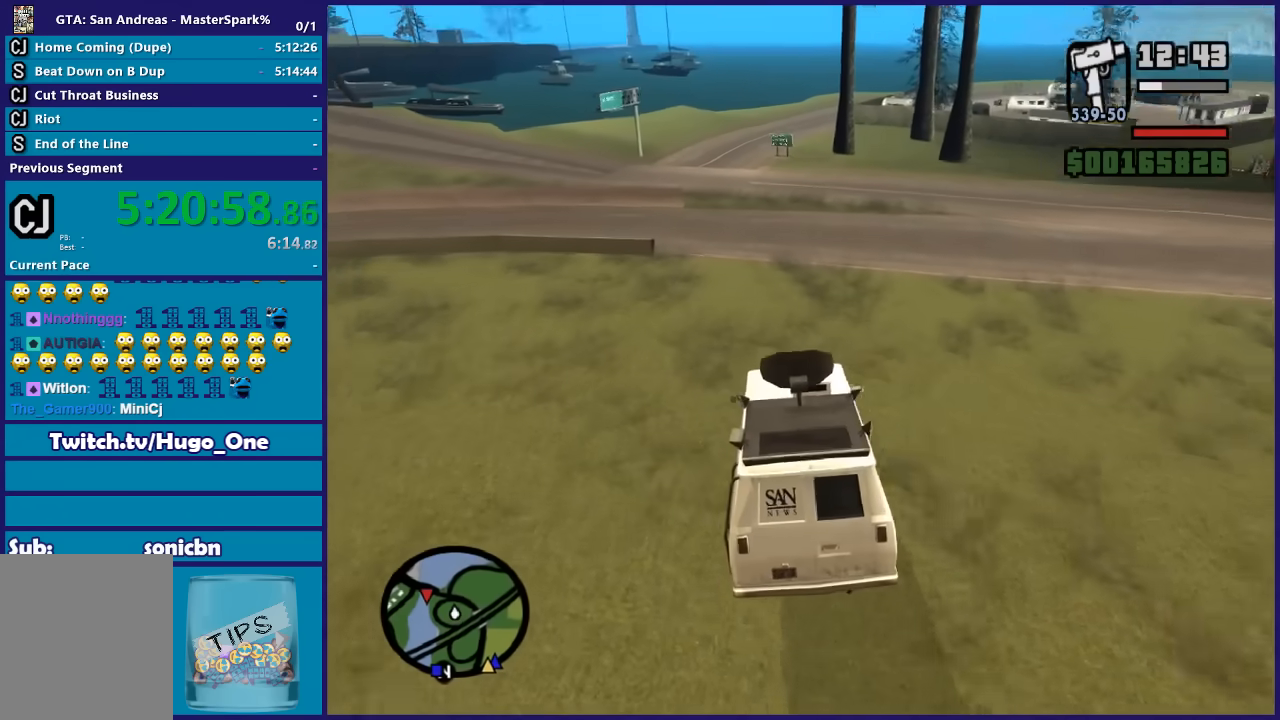
{"buttons": ["R2"], "left_stick": "right", "right_stick": "down-left", "events": [[434, "left_stick", "right"]]}
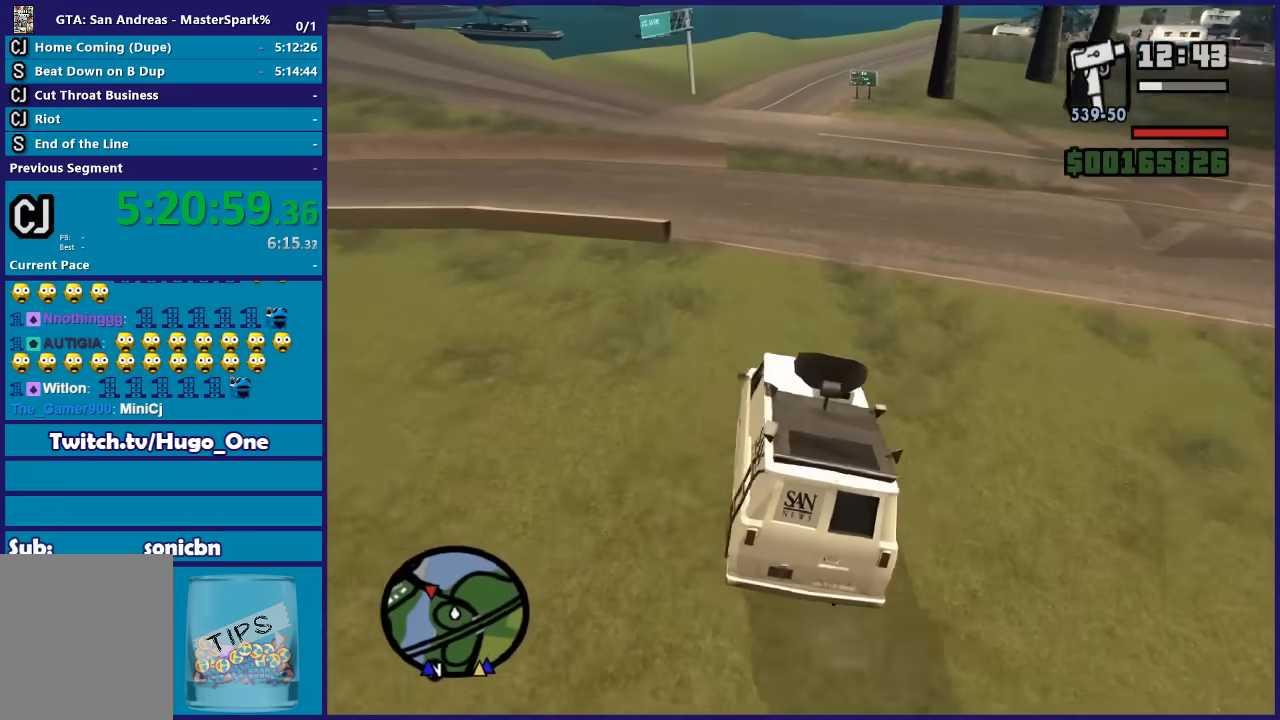
{"buttons": ["R2"], "left_stick": "left", "right_stick": "down-left", "events": [[167, "left_stick", "center"], [400, "left_stick", "left"]]}
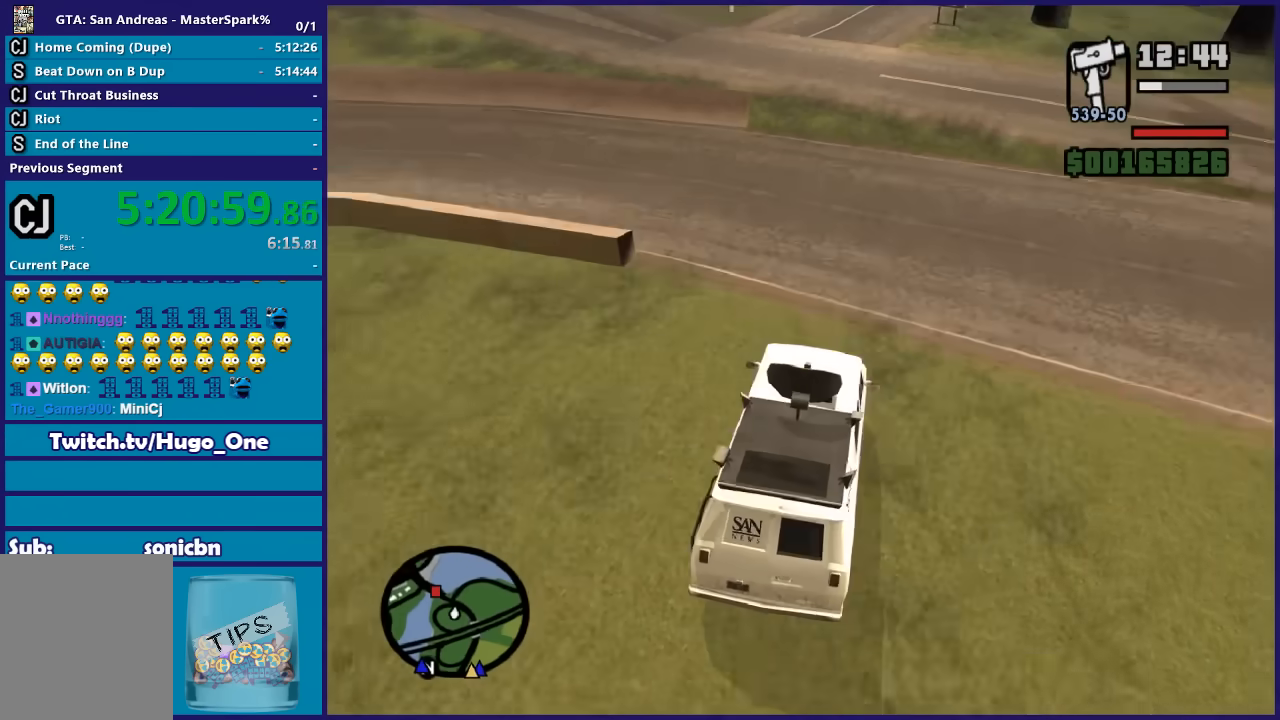
{"buttons": [], "left_stick": "left", "right_stick": "down-left", "events": [[67, "left_stick", "center"], [434, "R2", "up"], [468, "left_stick", "left"]]}
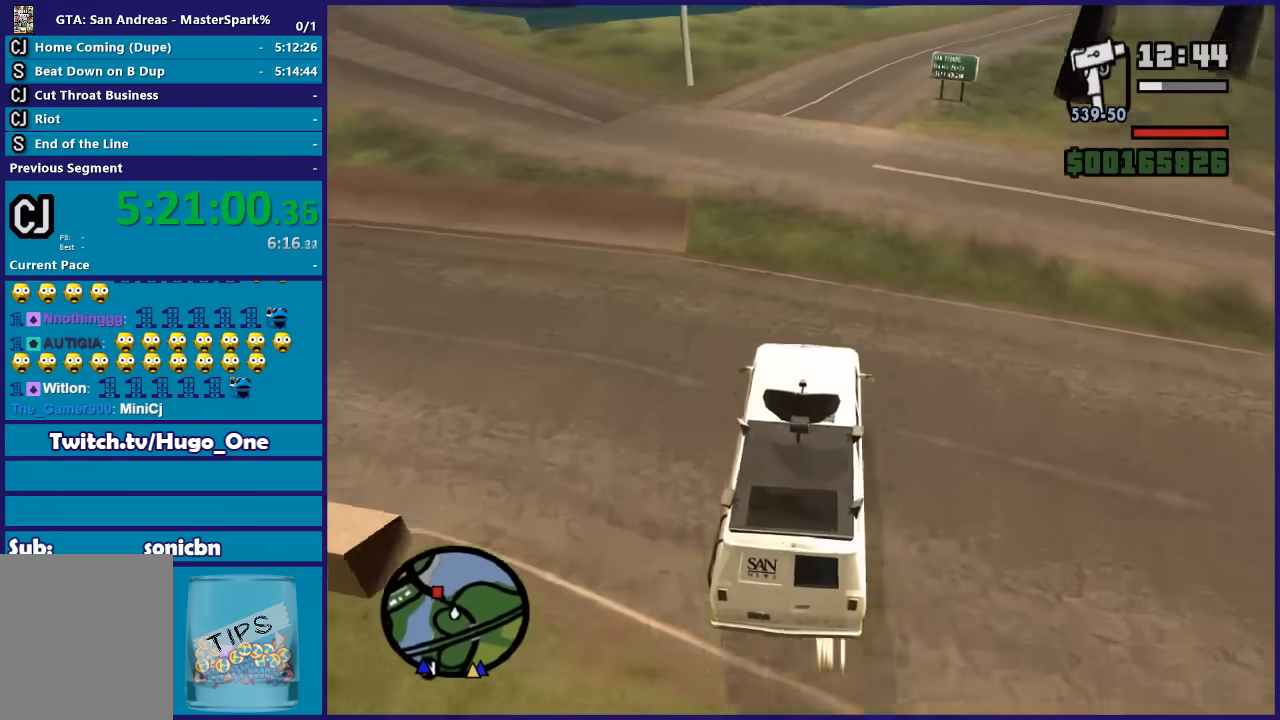
{"buttons": ["R2"], "left_stick": "left", "right_stick": "down-left", "events": [[434, "R2", "down"], [434, "left_stick", "center"], [500, "left_stick", "left"]]}
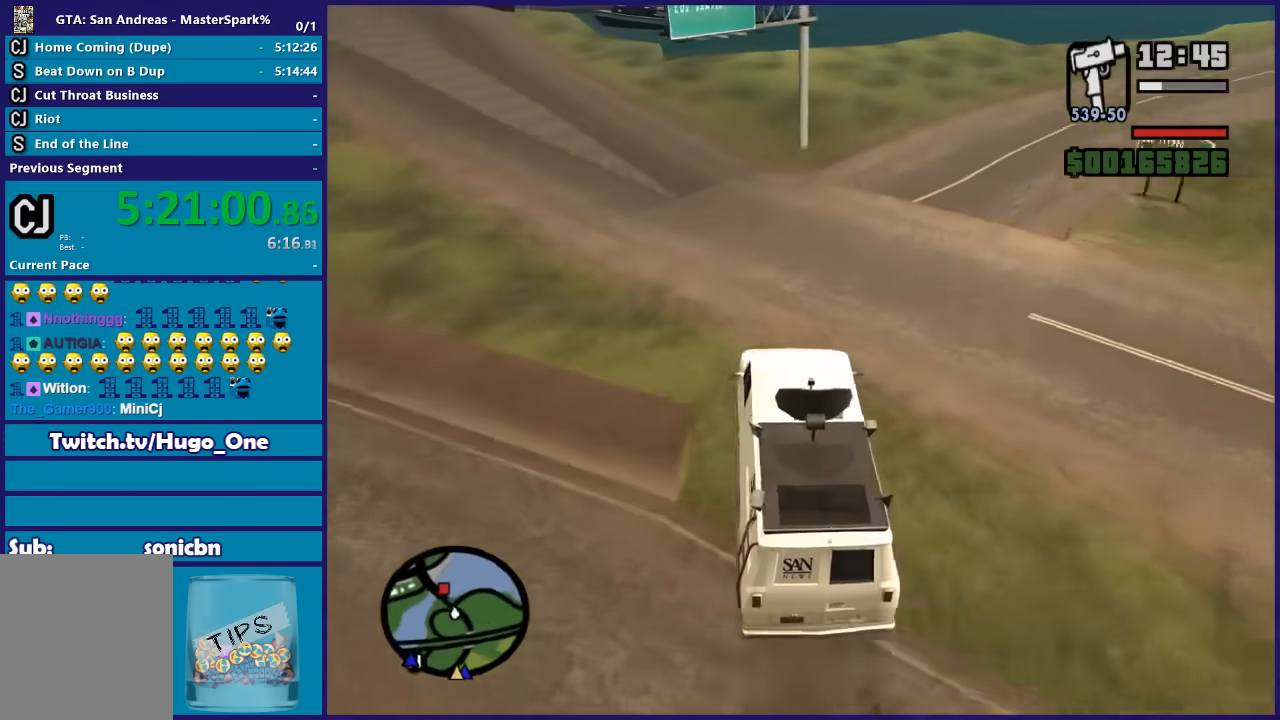
{"buttons": ["R2"], "left_stick": "left", "right_stick": "down-left", "events": [[334, "left_stick", "center"], [434, "left_stick", "left"]]}
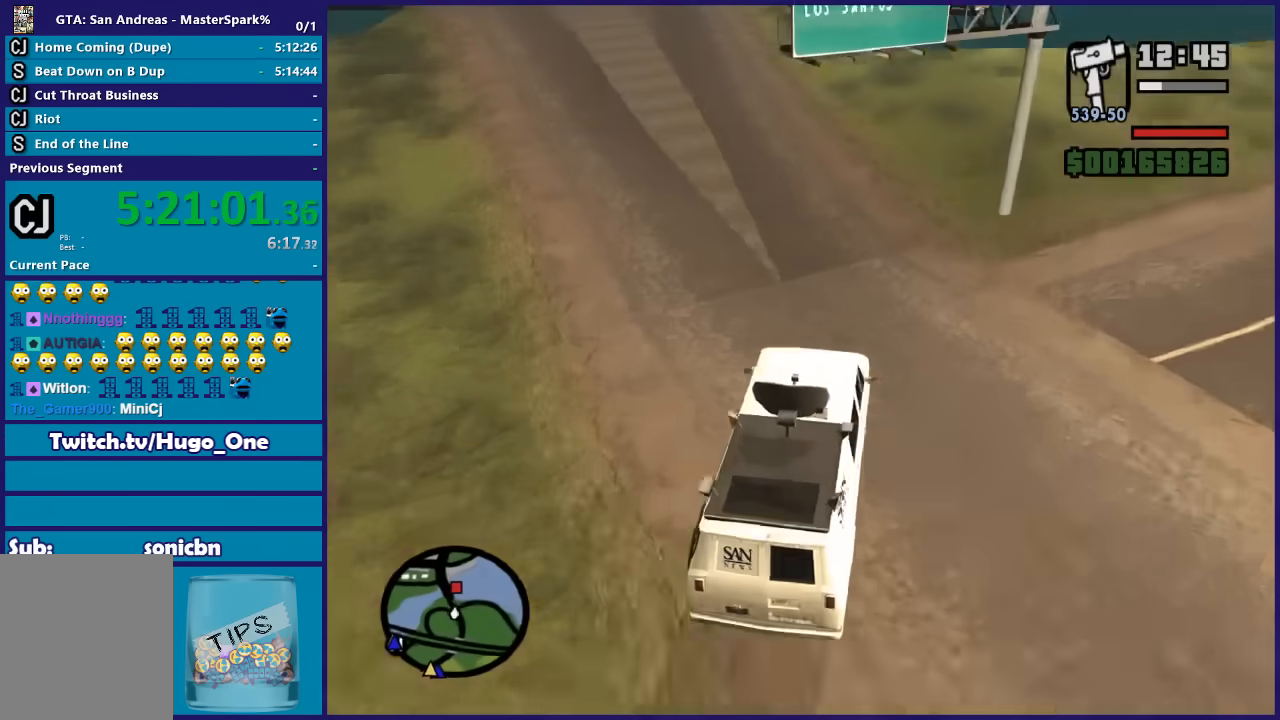
{"buttons": ["R2"], "left_stick": "center", "right_stick": "down-left", "events": [[167, "left_stick", "center"], [233, "left_stick", "left"], [367, "left_stick", "center"]]}
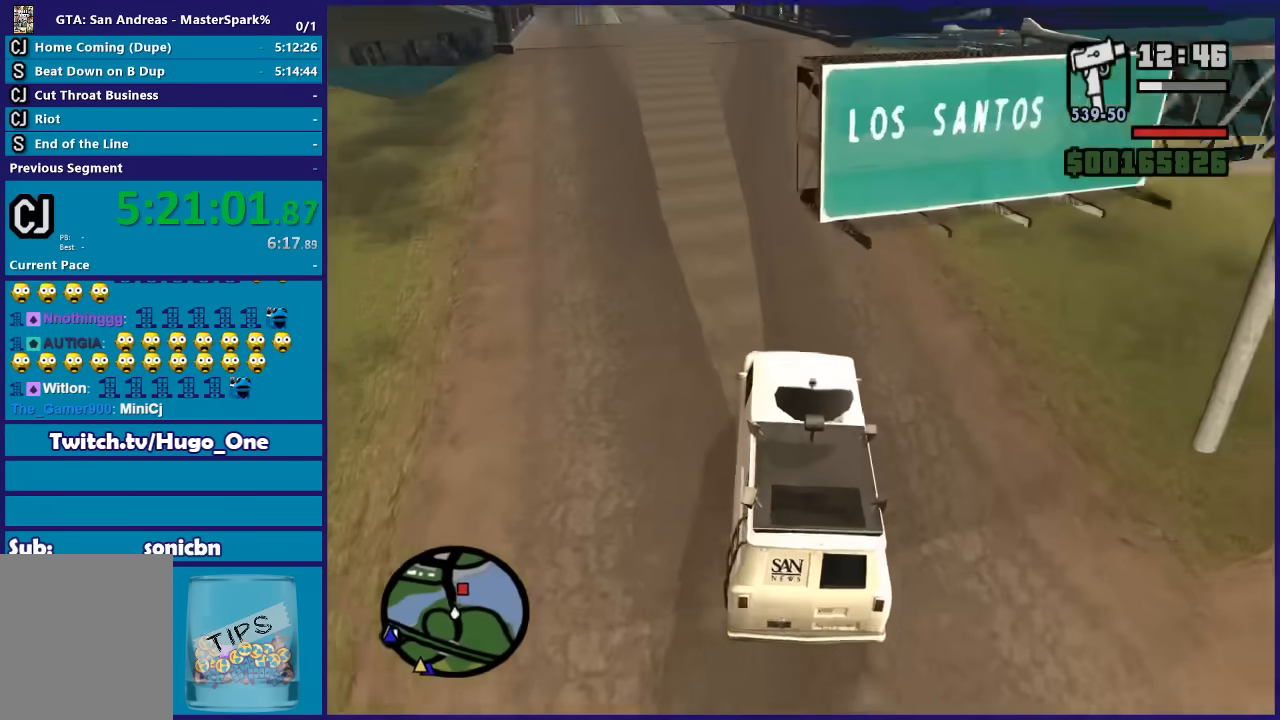
{"buttons": ["R2"], "left_stick": "center", "right_stick": "down-left", "events": [[134, "left_stick", "left"], [267, "left_stick", "center"]]}
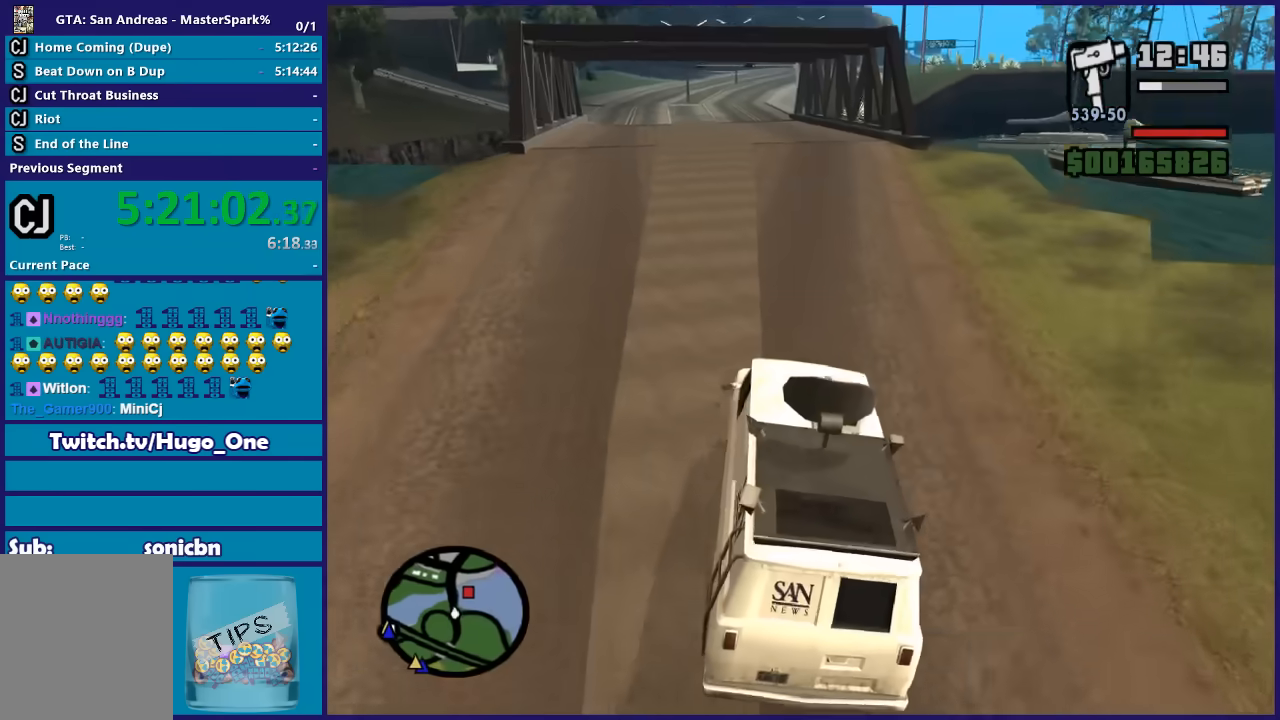
{"buttons": ["R2"], "left_stick": "center", "right_stick": "center", "events": [[300, "right_stick", "center"]]}
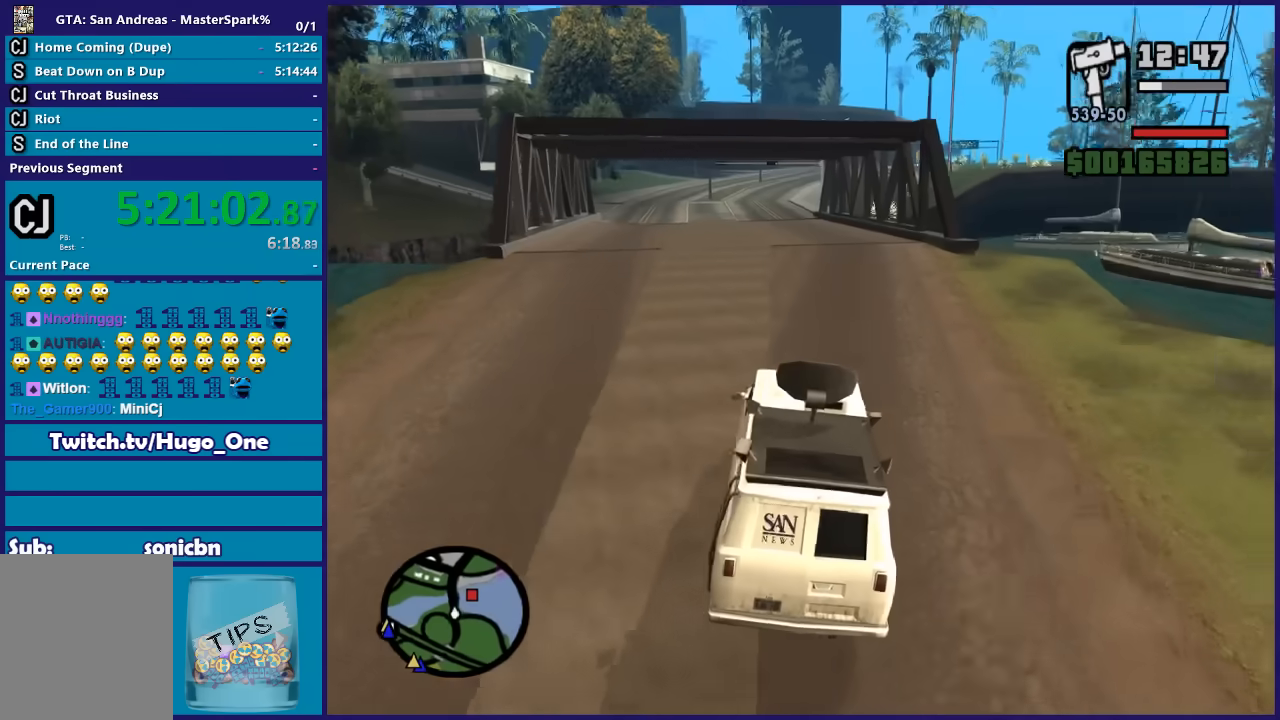
{"buttons": ["R2"], "left_stick": "left", "right_stick": "center", "events": [[67, "left_stick", "right"], [167, "left_stick", "center"], [434, "left_stick", "left"]]}
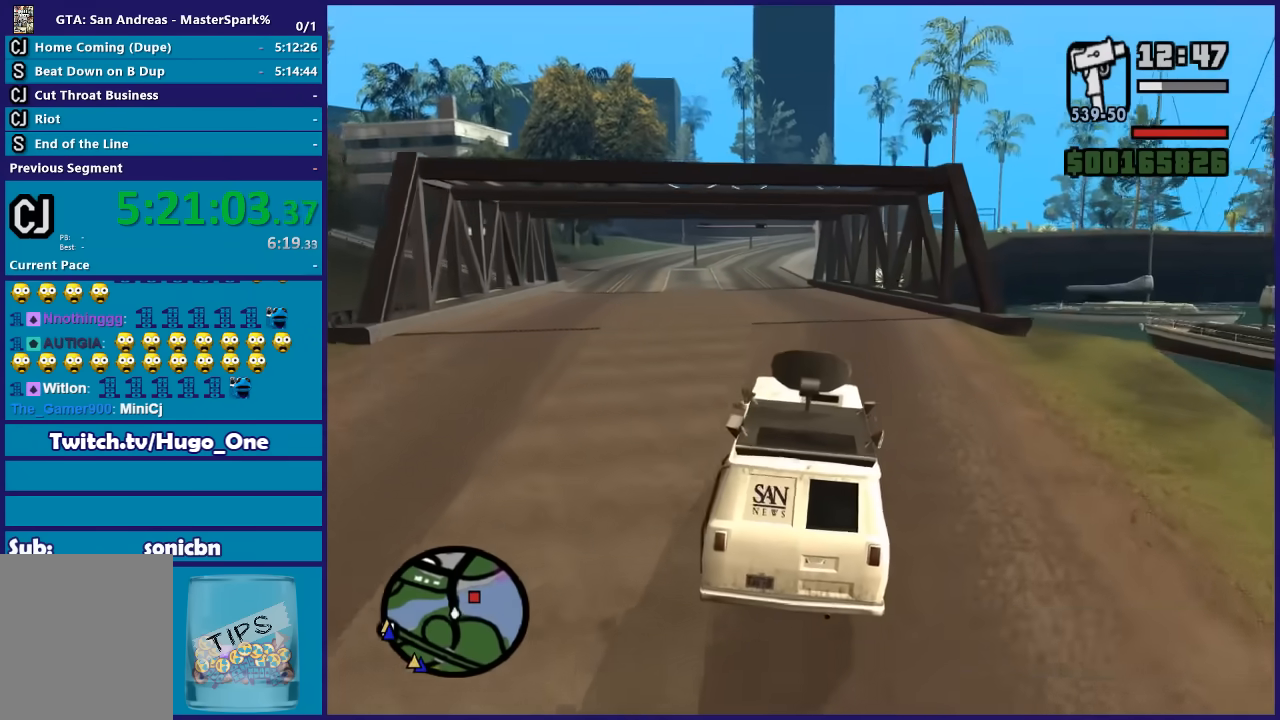
{"buttons": ["R2"], "left_stick": "center", "right_stick": "down", "events": [[133, "left_stick", "center"], [334, "right_stick", "down"]]}
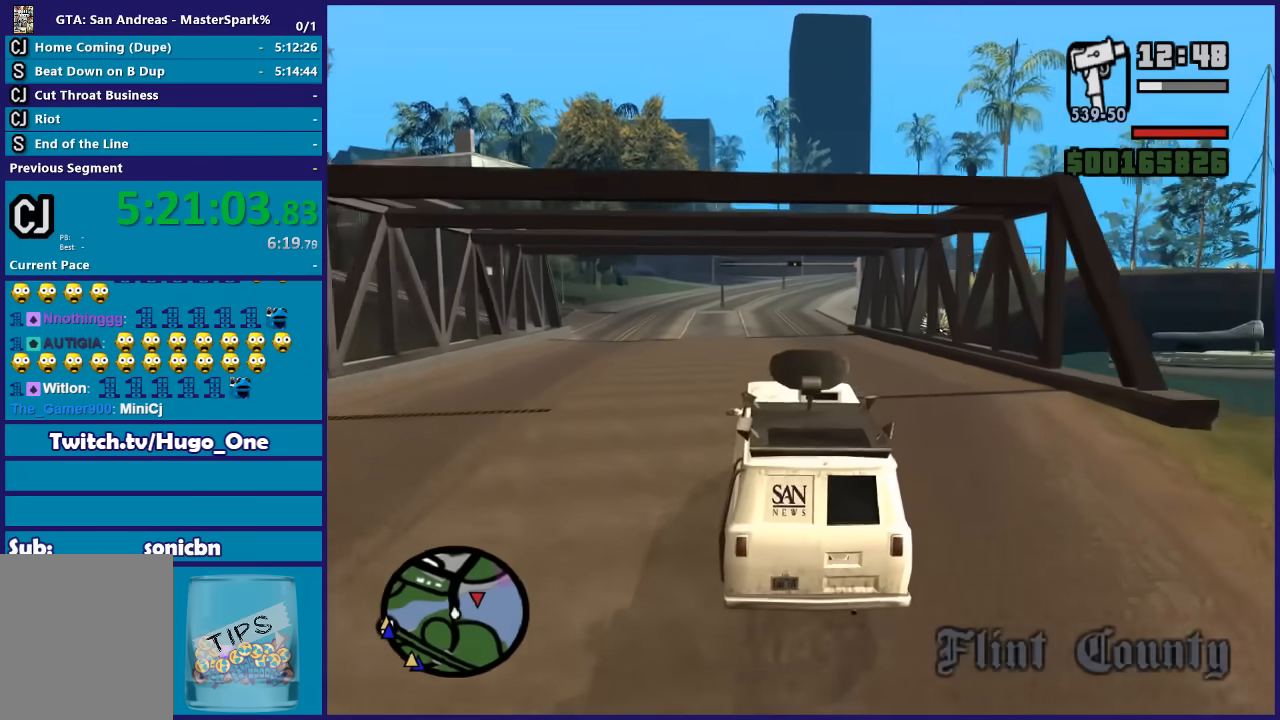
{"buttons": ["R2"], "left_stick": "center", "right_stick": "down", "events": []}
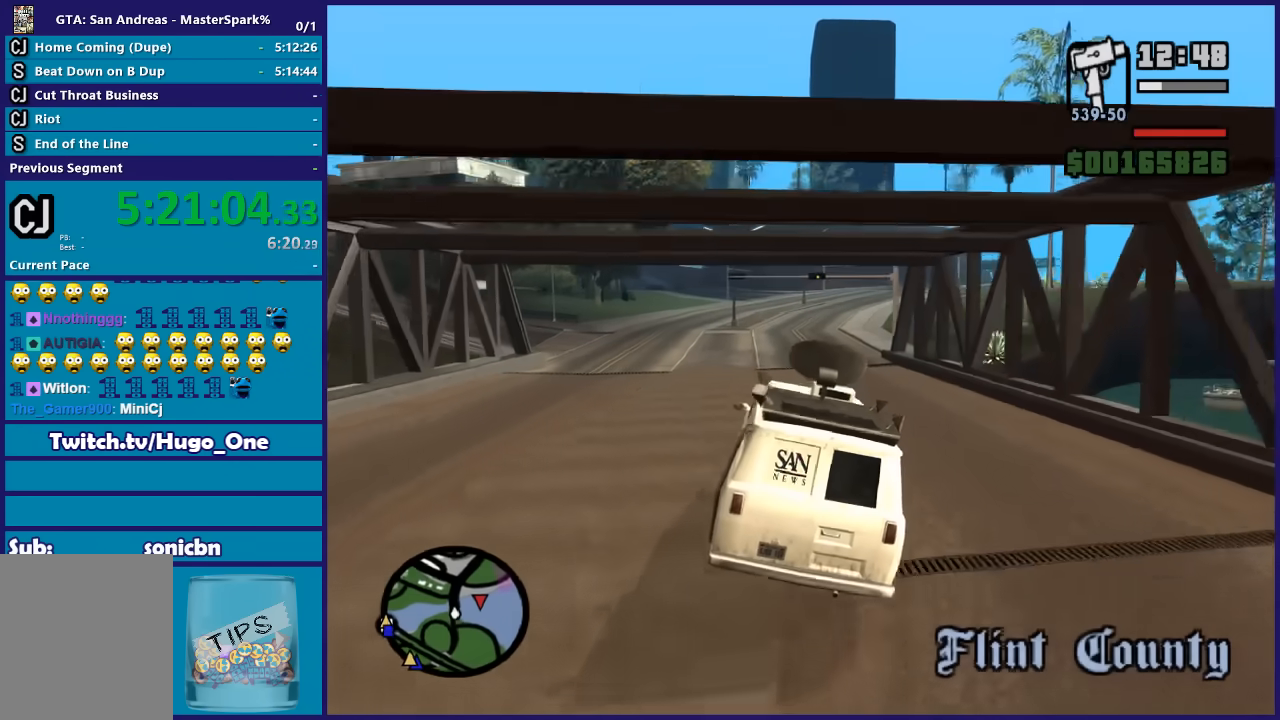
{"buttons": ["R2"], "left_stick": "center", "right_stick": "down-right"}
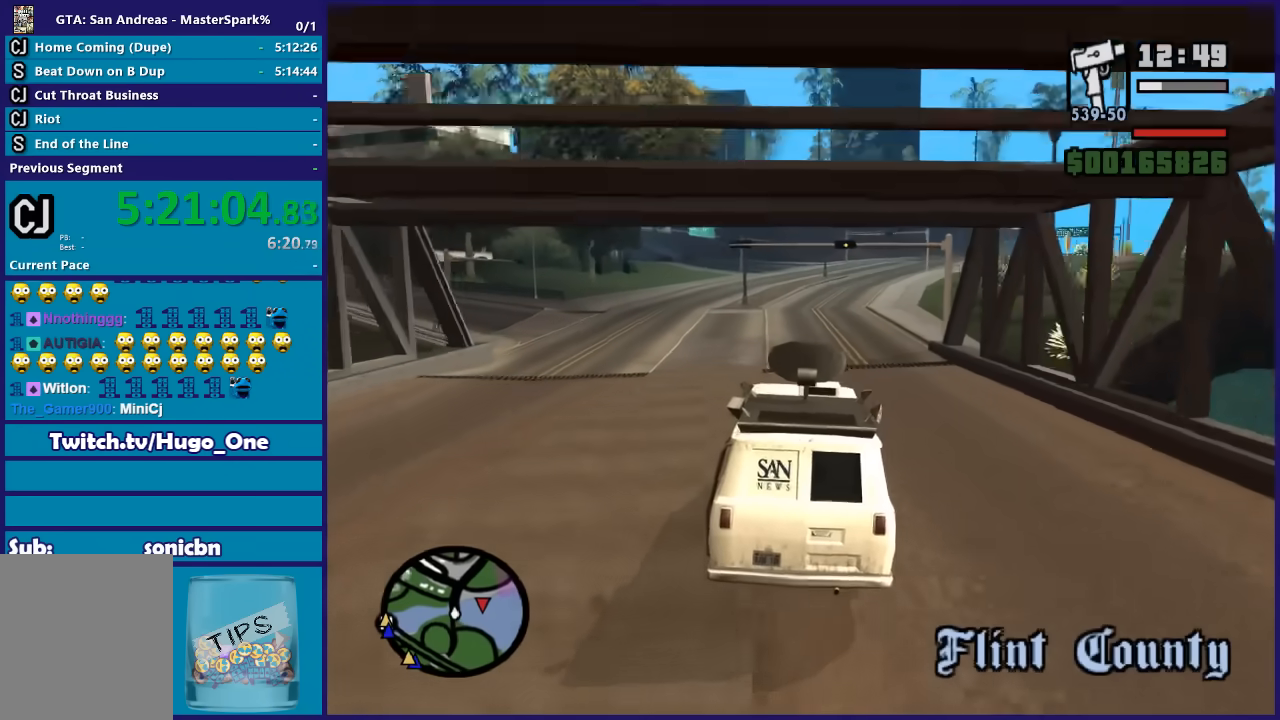
{"buttons": ["R2"], "left_stick": "center", "right_stick": "down-right"}
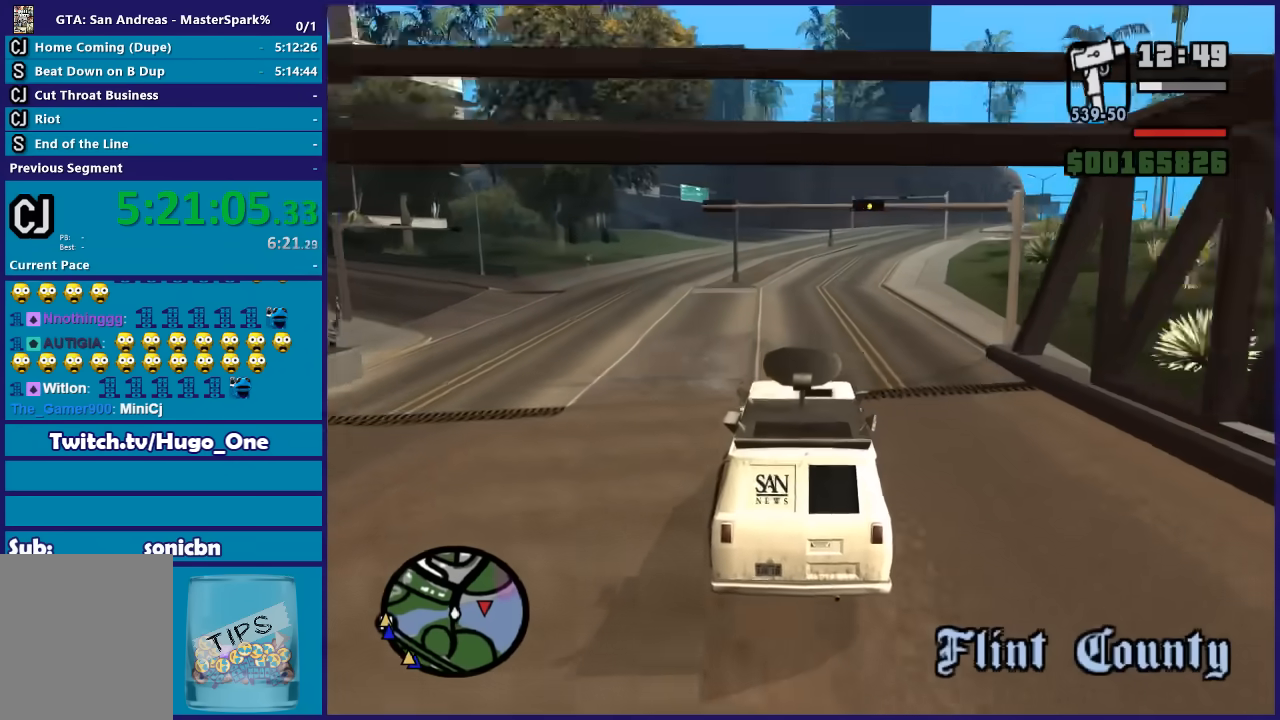
{"buttons": ["R2"], "left_stick": "right", "right_stick": "down-right", "events": [[133, "left_stick", "right"]]}